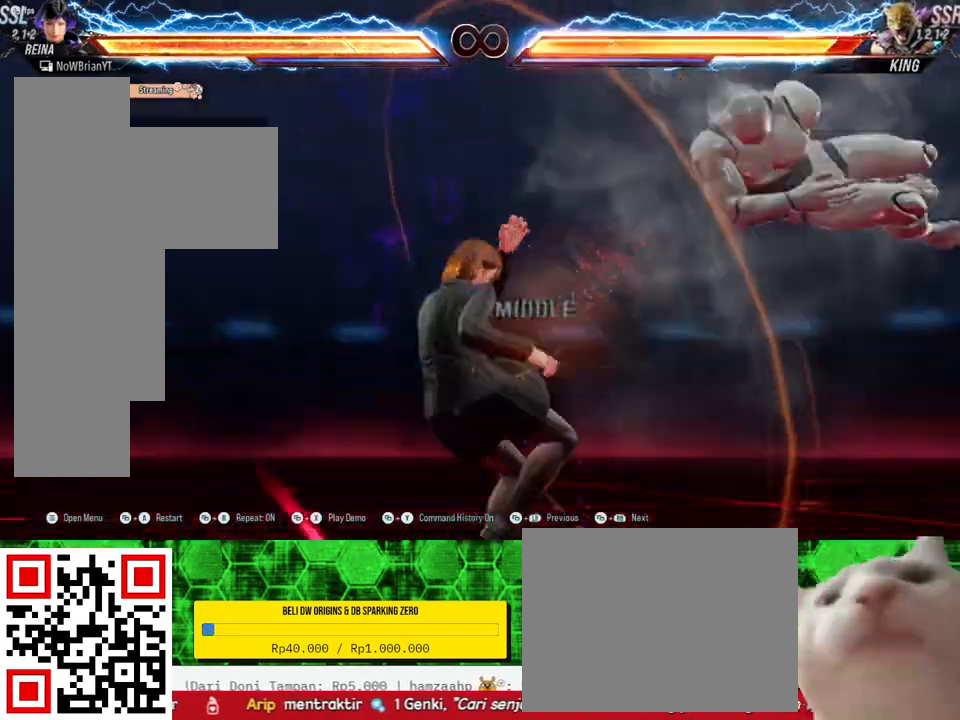
Gameplay with a controller (PlayStation layout); each line is a JSON object with the inputs held at the frame after it. "events" lists button and stick changes between this image and that frame as [ms after this image, input, new state], when the widget could be followed in between. Not read: SELECT left_stick.
{"buttons": ["TRIANGLE"], "right_stick": "center", "events": [[133, "DPAD_RIGHT", "down"], [200, "DPAD_RIGHT", "up"], [300, "DPAD_RIGHT", "down"], [467, "TRIANGLE", "down"], [500, "DPAD_RIGHT", "up"]]}
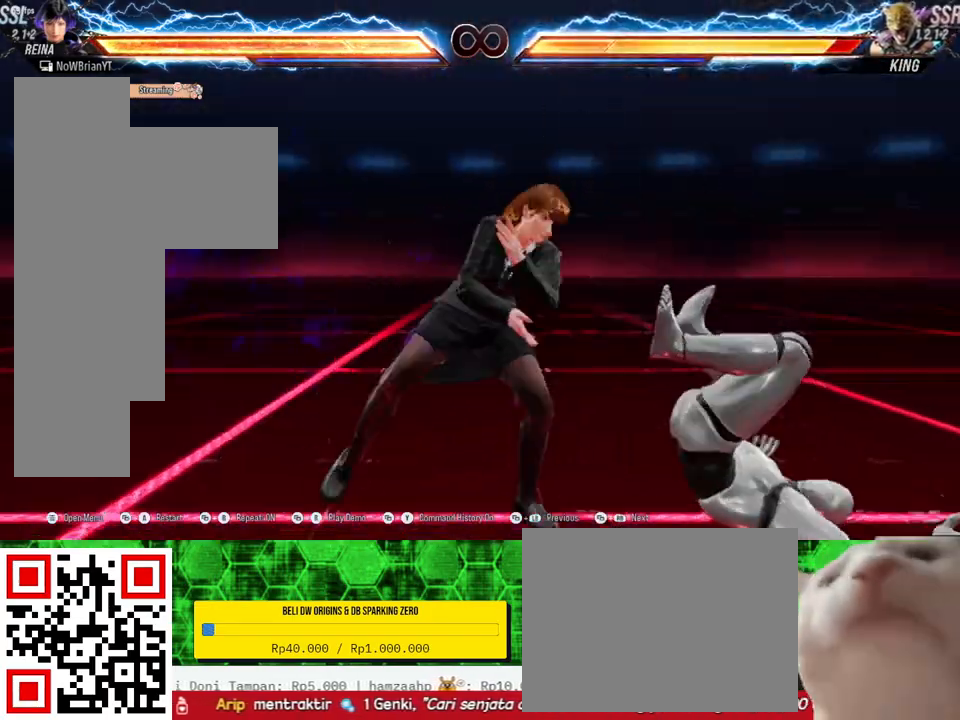
{"buttons": [], "right_stick": "center", "events": [[67, "TRIANGLE", "up"], [133, "TRIANGLE", "down"], [233, "TRIANGLE", "up"], [367, "SQUARE", "down"], [467, "SQUARE", "up"]]}
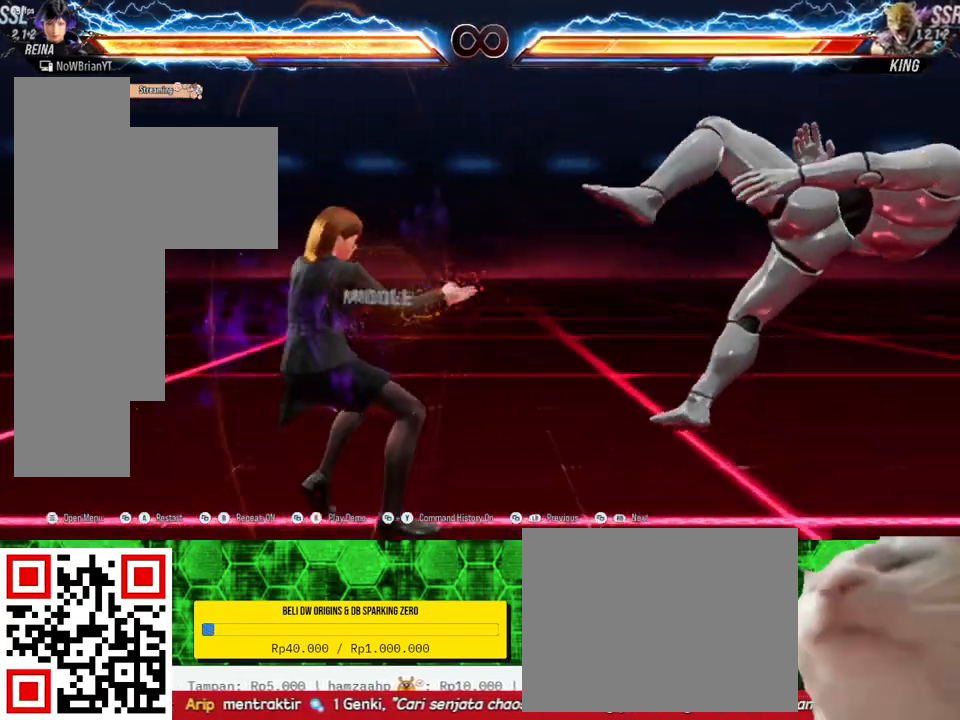
{"buttons": [], "right_stick": "center", "events": [[100, "TRIANGLE", "down"], [200, "TRIANGLE", "up"], [267, "TRIANGLE", "down"], [367, "TRIANGLE", "up"]]}
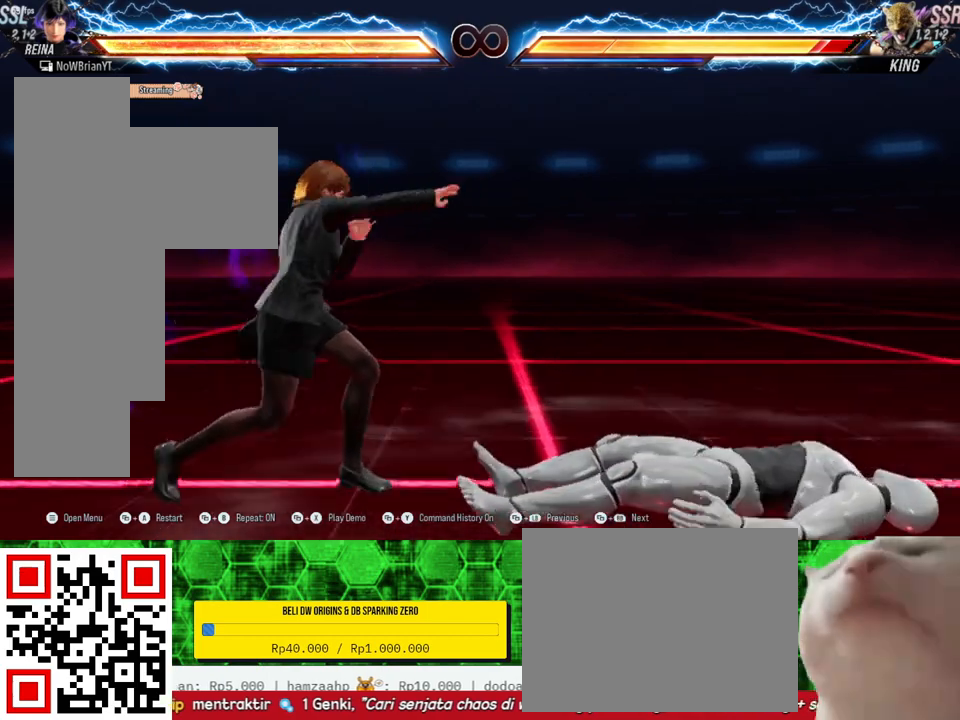
{"buttons": [], "right_stick": "center", "events": [[400, "CROSS", "down"], [500, "CROSS", "up"]]}
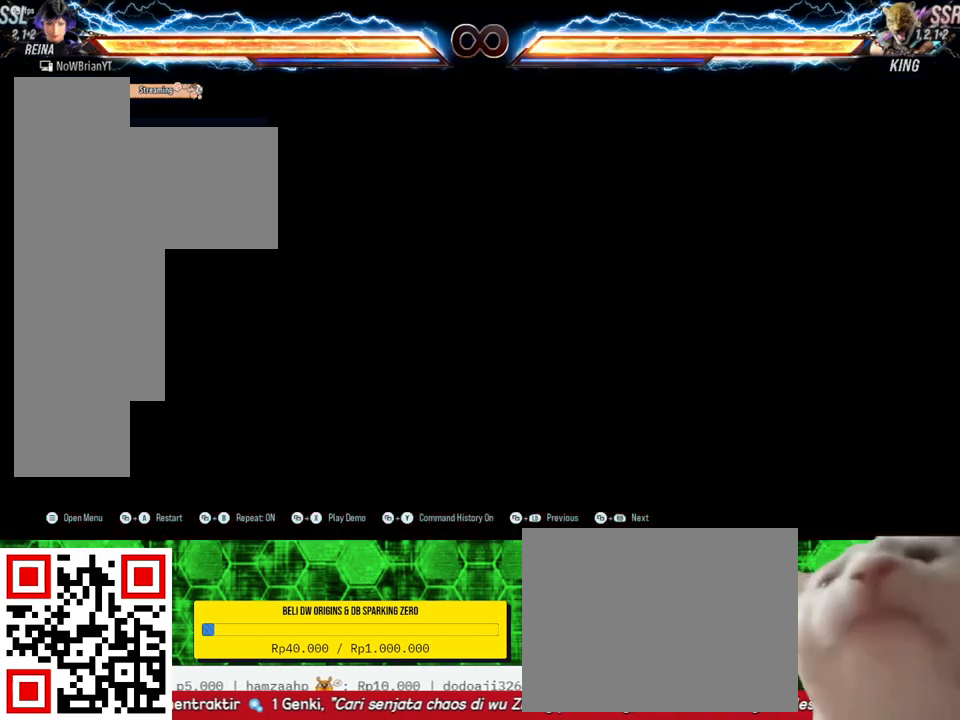
{"buttons": [], "right_stick": "center", "events": []}
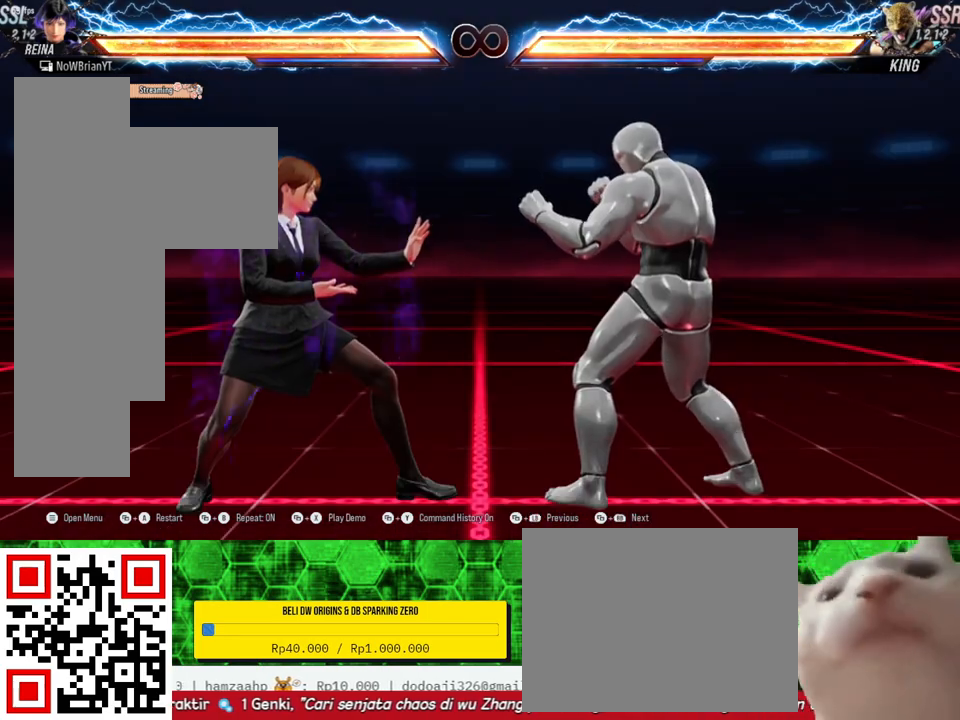
{"buttons": [], "right_stick": "center", "events": []}
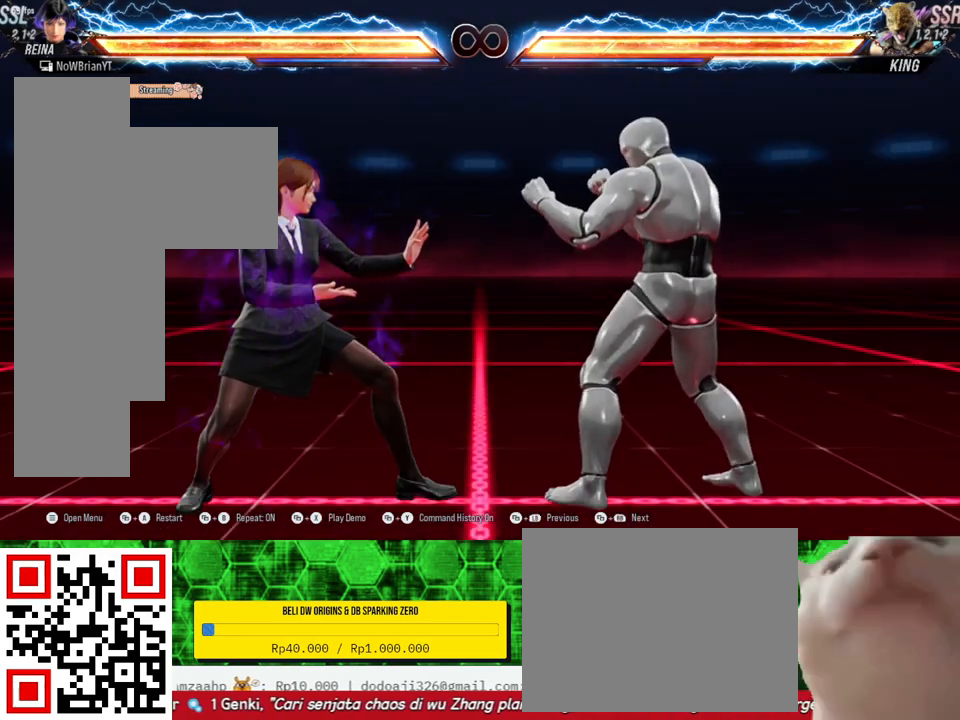
{"buttons": [], "right_stick": "center", "events": [[100, "CIRCLE", "down"], [100, "DPAD_RIGHT", "down"], [100, "DPAD_UP", "down"], [233, "CIRCLE", "up"], [267, "DPAD_RIGHT", "up"], [267, "DPAD_UP", "up"]]}
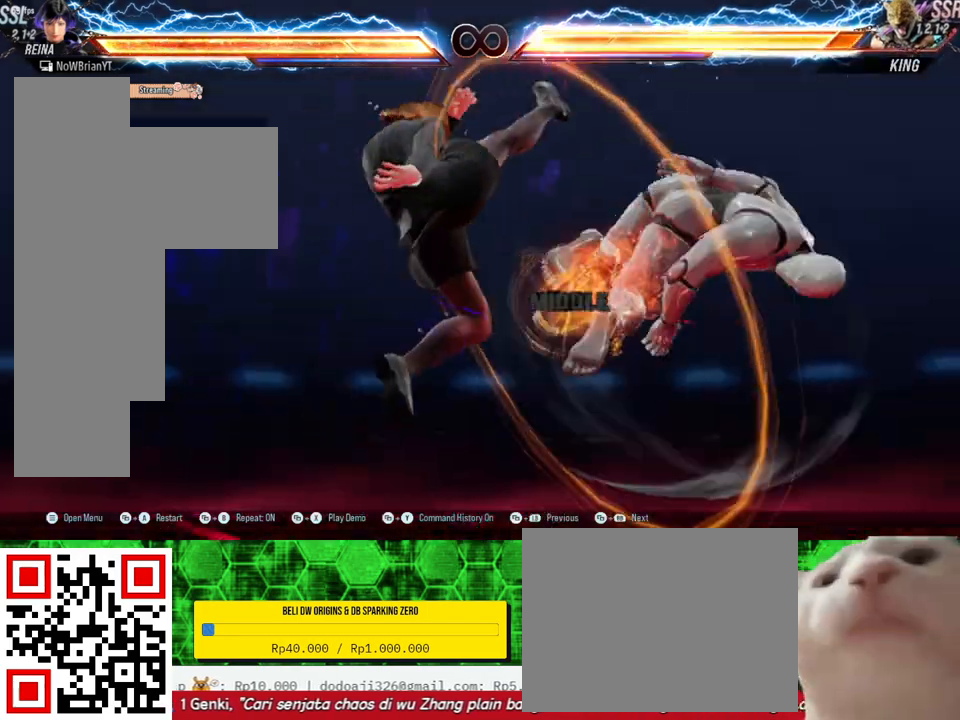
{"buttons": ["DPAD_RIGHT"], "right_stick": "center", "events": [[333, "DPAD_RIGHT", "down"], [400, "DPAD_RIGHT", "up"], [467, "DPAD_RIGHT", "down"]]}
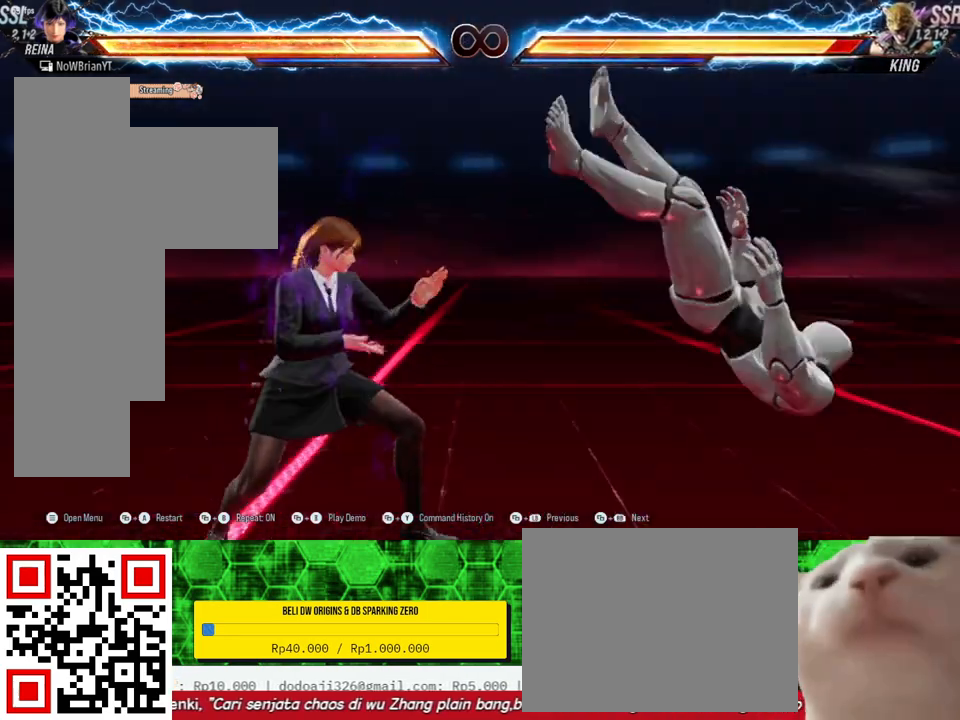
{"buttons": ["SQUARE"], "right_stick": "center", "events": [[133, "TRIANGLE", "down"], [233, "TRIANGLE", "up"], [300, "TRIANGLE", "down"], [367, "DPAD_RIGHT", "up"], [400, "TRIANGLE", "up"], [500, "SQUARE", "down"]]}
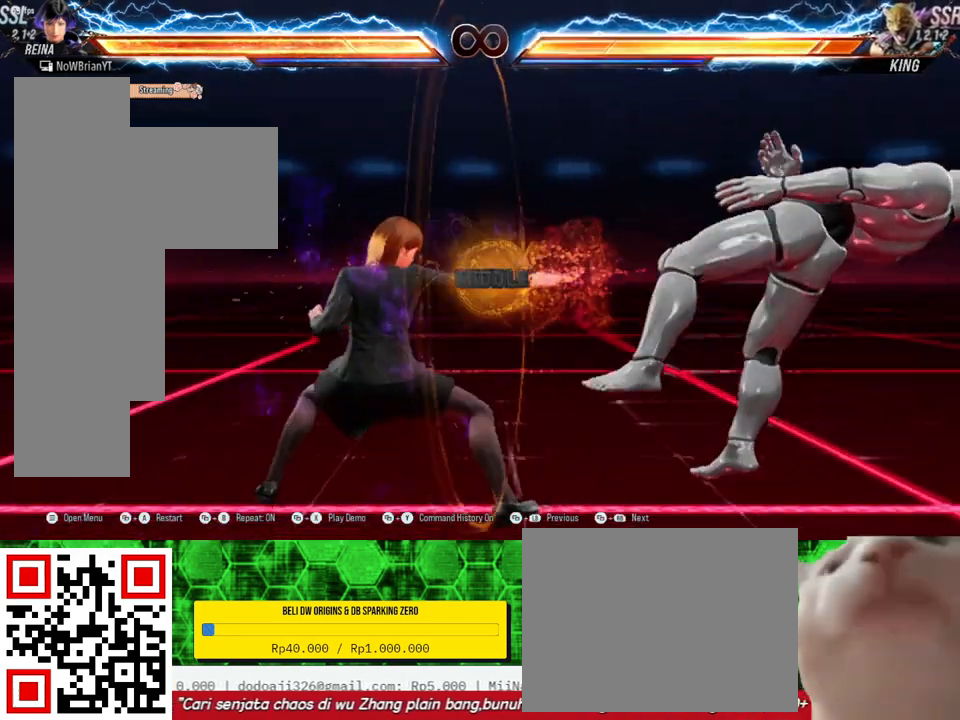
{"buttons": [], "right_stick": "center", "events": [[133, "SQUARE", "up"], [200, "SQUARE", "down"], [267, "SQUARE", "up"], [367, "TRIANGLE", "down"], [467, "TRIANGLE", "up"]]}
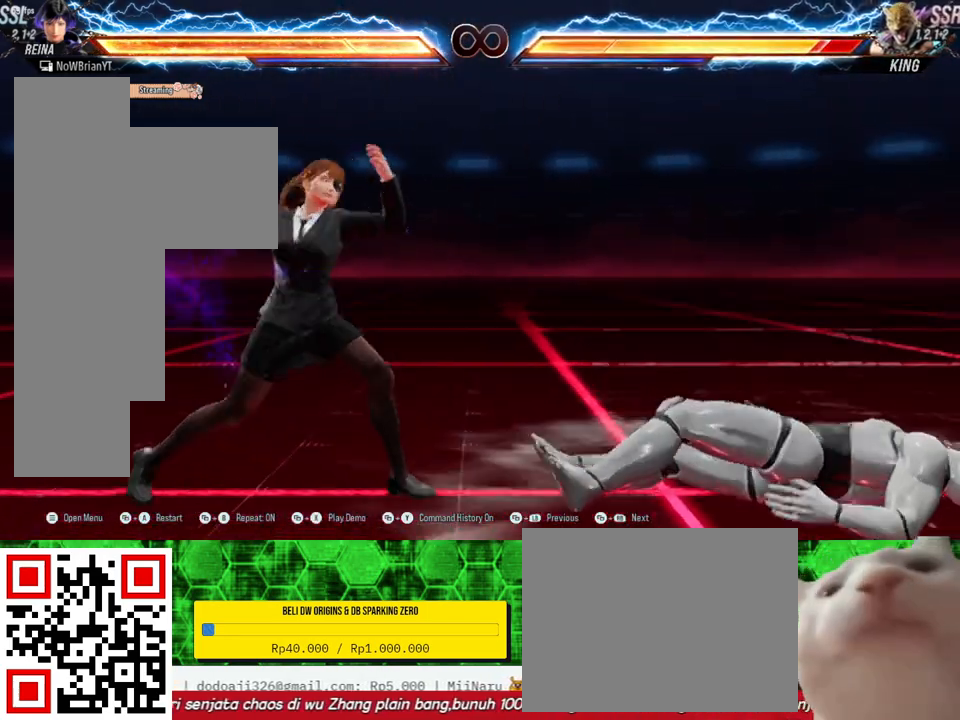
{"buttons": [], "right_stick": "center", "events": []}
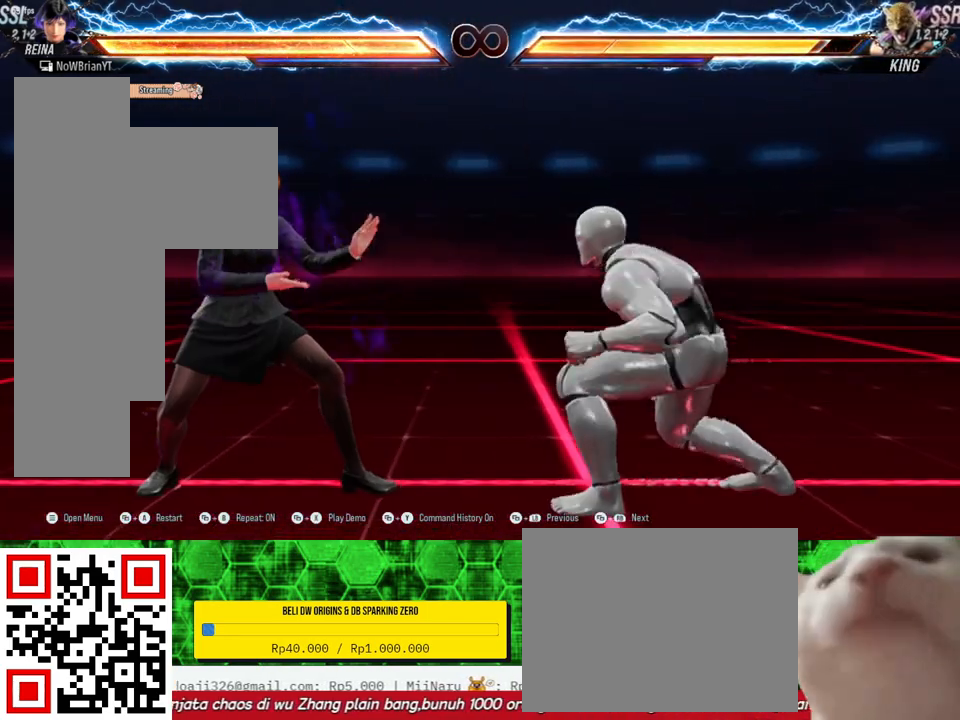
{"buttons": [], "right_stick": "center", "events": [[133, "CROSS", "down"], [233, "CROSS", "up"]]}
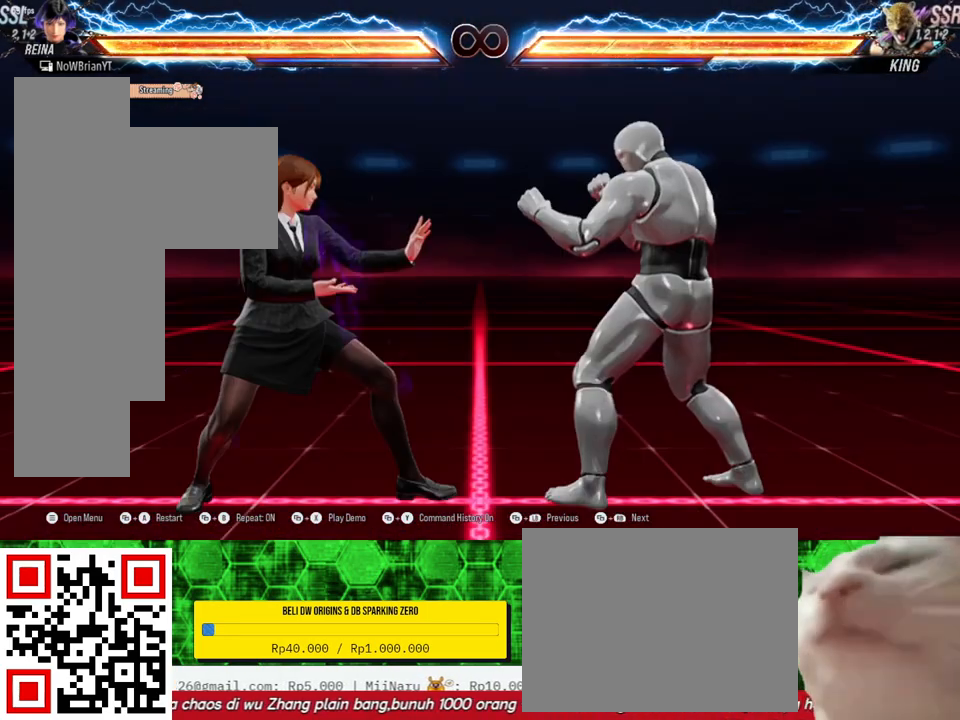
{"buttons": [], "right_stick": "center", "events": []}
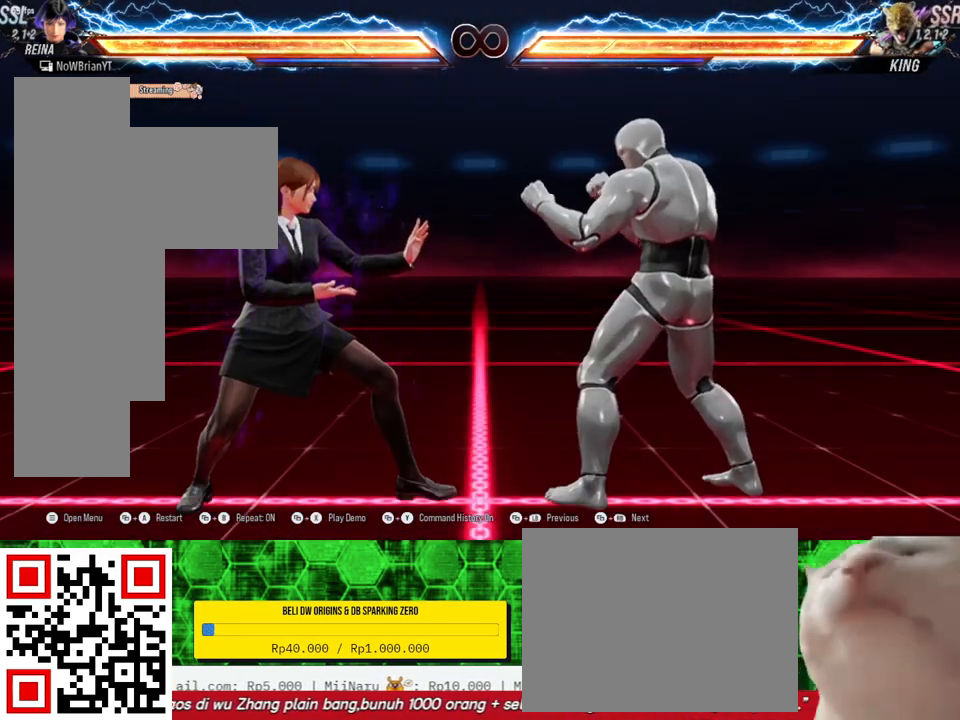
{"buttons": [], "right_stick": "center", "events": []}
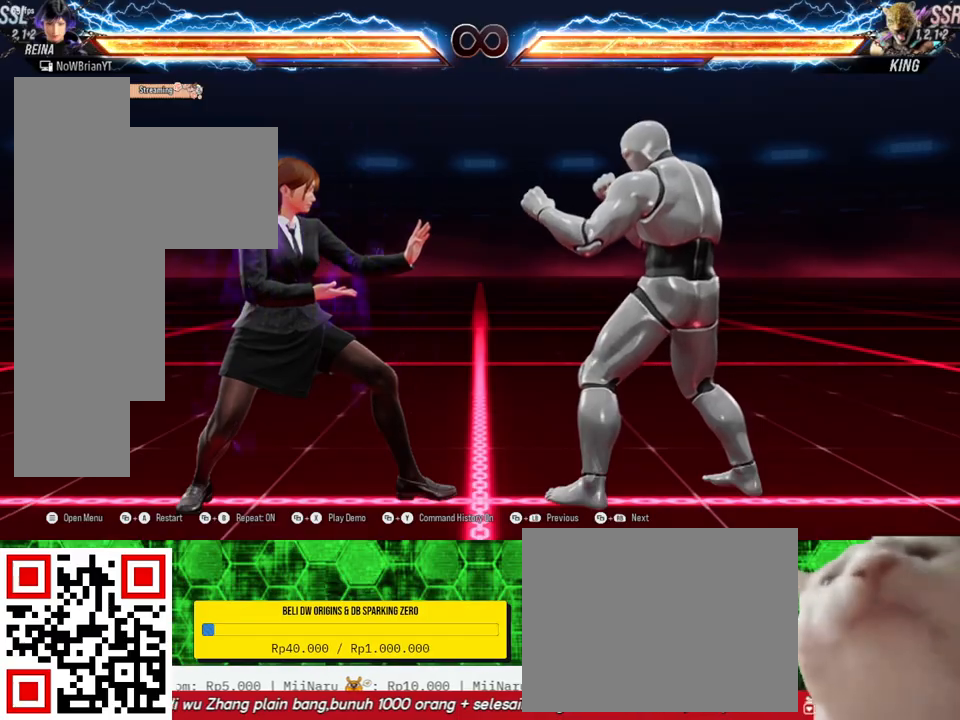
{"buttons": ["DPAD_UP"], "right_stick": "center", "events": [[500, "DPAD_UP", "down"]]}
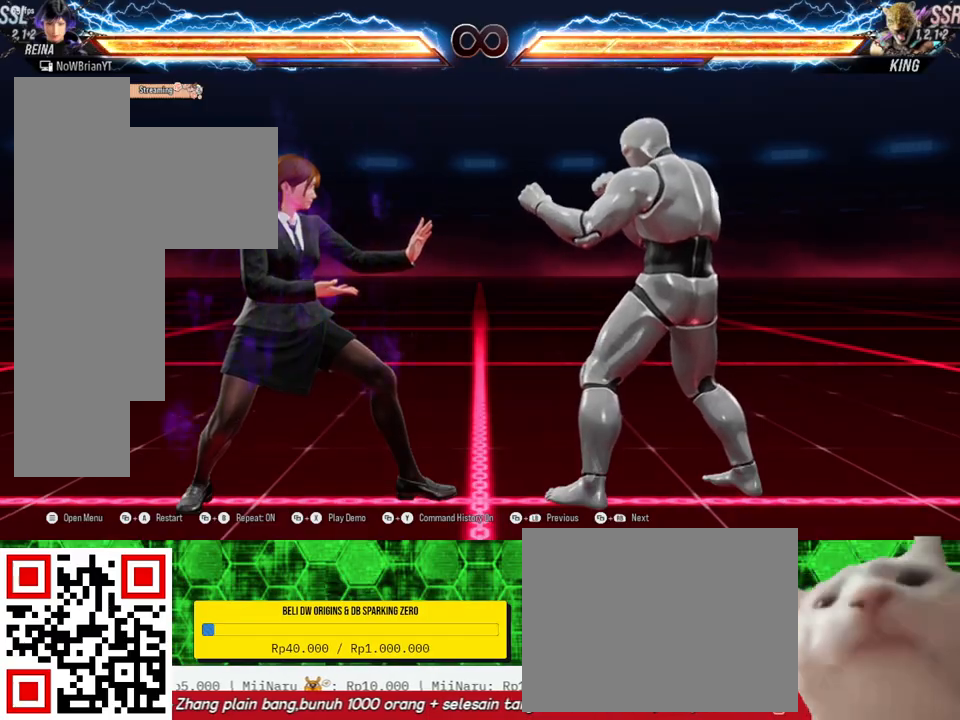
{"buttons": [], "right_stick": "center", "events": [[33, "CIRCLE", "down"], [33, "DPAD_RIGHT", "down"], [167, "CIRCLE", "up"], [200, "DPAD_RIGHT", "up"], [200, "DPAD_UP", "up"]]}
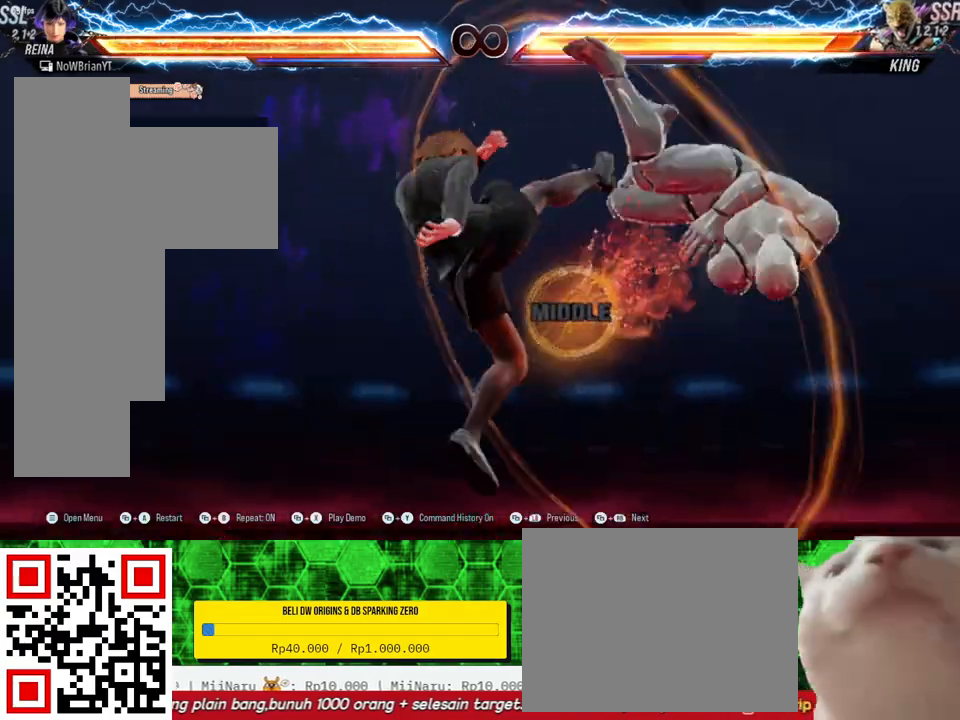
{"buttons": ["DPAD_RIGHT"], "right_stick": "center", "events": [[233, "DPAD_RIGHT", "down"], [300, "DPAD_RIGHT", "up"], [400, "DPAD_RIGHT", "down"]]}
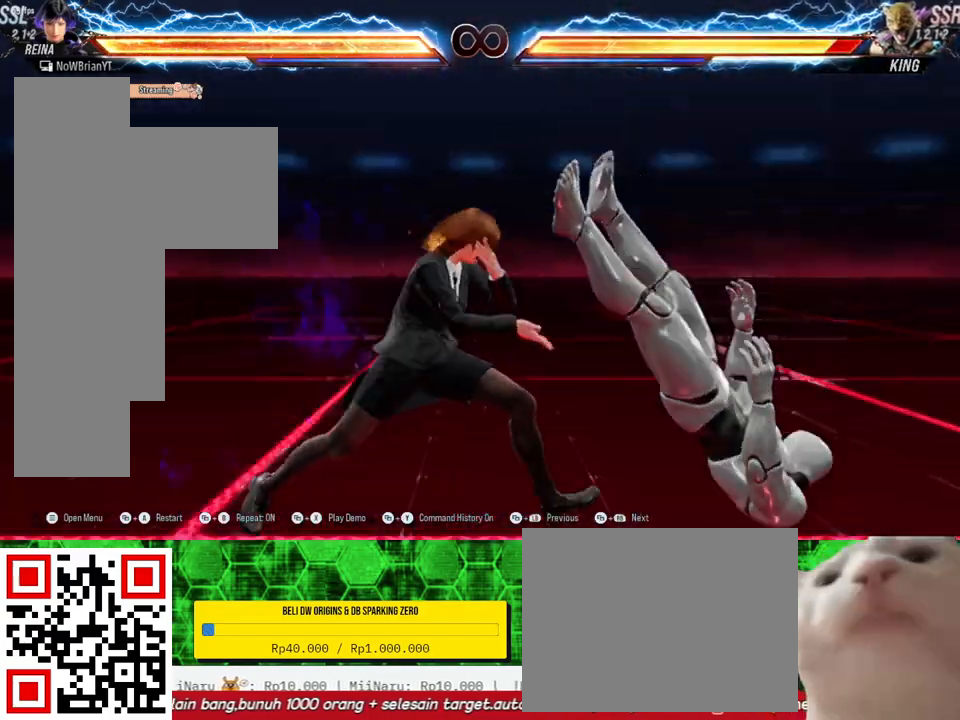
{"buttons": [], "right_stick": "center", "events": [[33, "TRIANGLE", "down"], [133, "TRIANGLE", "up"], [167, "DPAD_RIGHT", "up"], [200, "TRIANGLE", "down"], [300, "TRIANGLE", "up"], [367, "SQUARE", "down"], [467, "SQUARE", "up"]]}
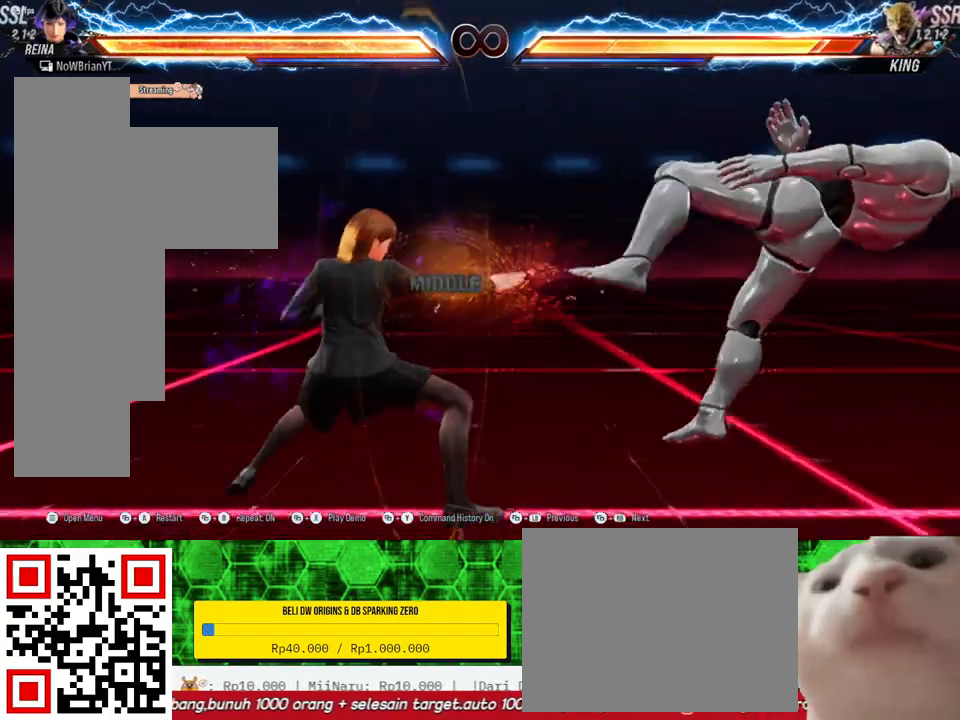
{"buttons": [], "right_stick": "center", "events": [[133, "SQUARE", "down"], [233, "SQUARE", "up"], [300, "TRIANGLE", "down"], [400, "TRIANGLE", "up"]]}
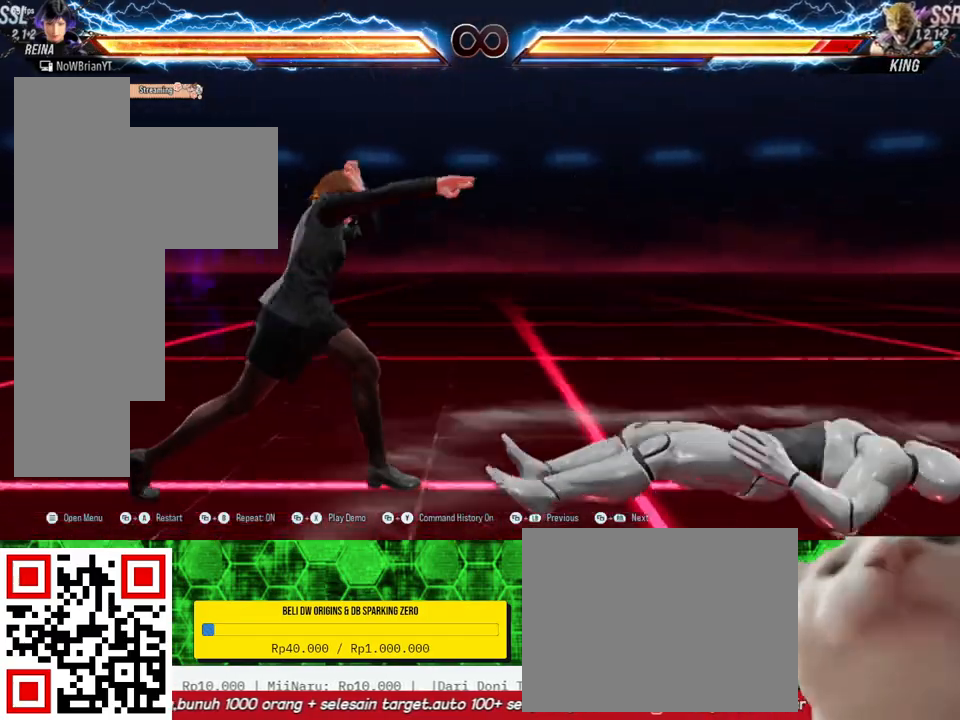
{"buttons": [], "right_stick": "center", "events": [[333, "CROSS", "down"], [467, "CROSS", "up"]]}
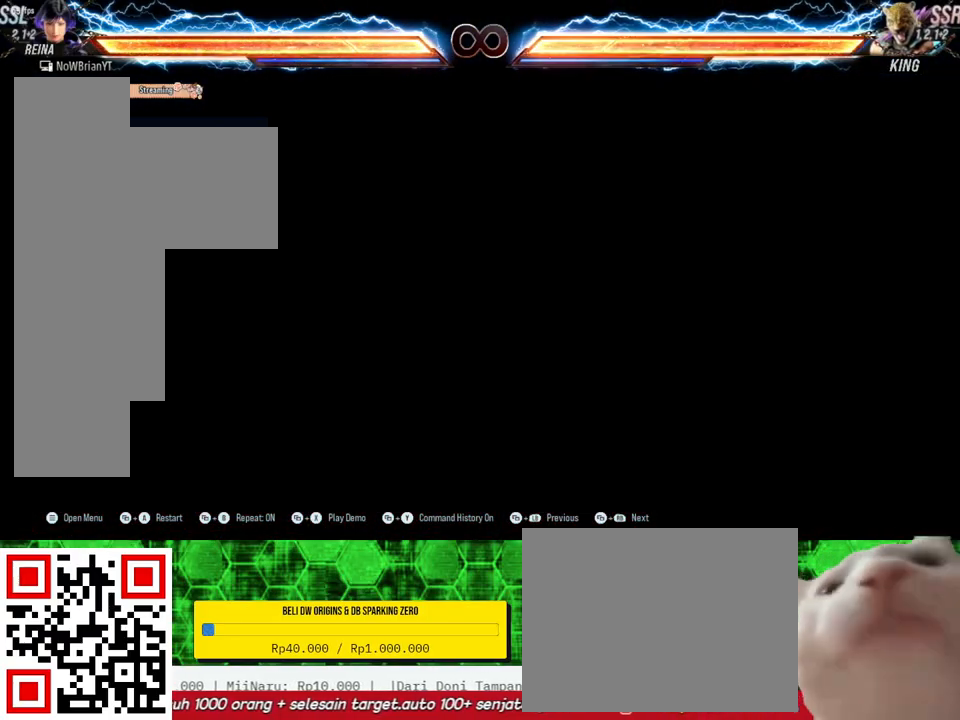
{"buttons": ["CIRCLE", "DPAD_UP", "DPAD_RIGHT"], "right_stick": "center", "events": [[400, "CIRCLE", "down"], [400, "DPAD_RIGHT", "down"], [400, "DPAD_UP", "down"]]}
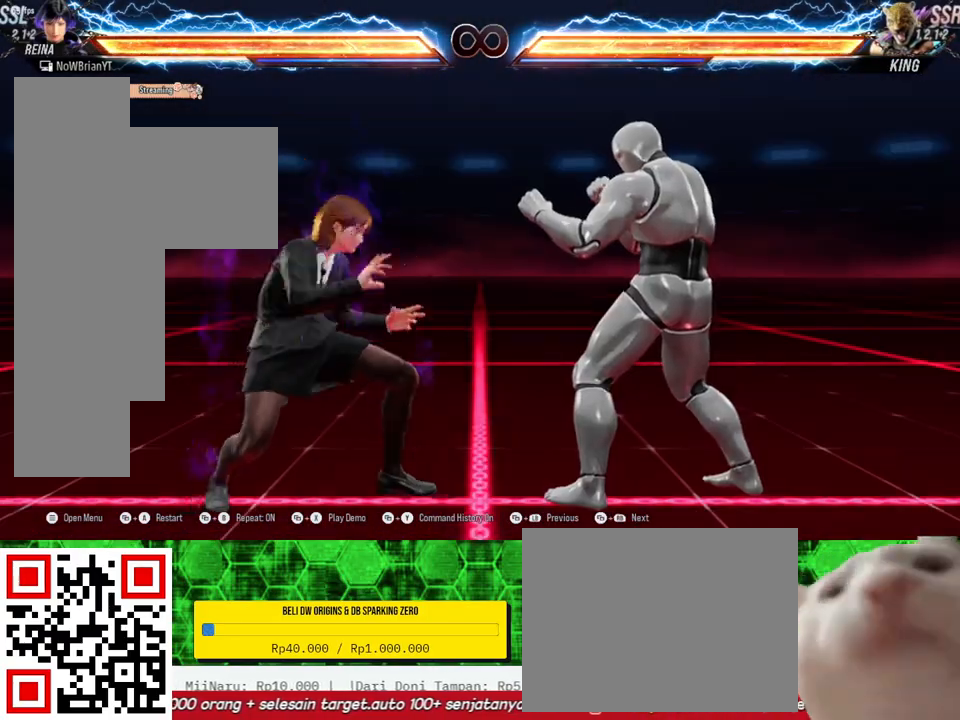
{"buttons": [], "right_stick": "center", "events": [[33, "CIRCLE", "up"], [100, "DPAD_RIGHT", "up"], [100, "DPAD_UP", "up"]]}
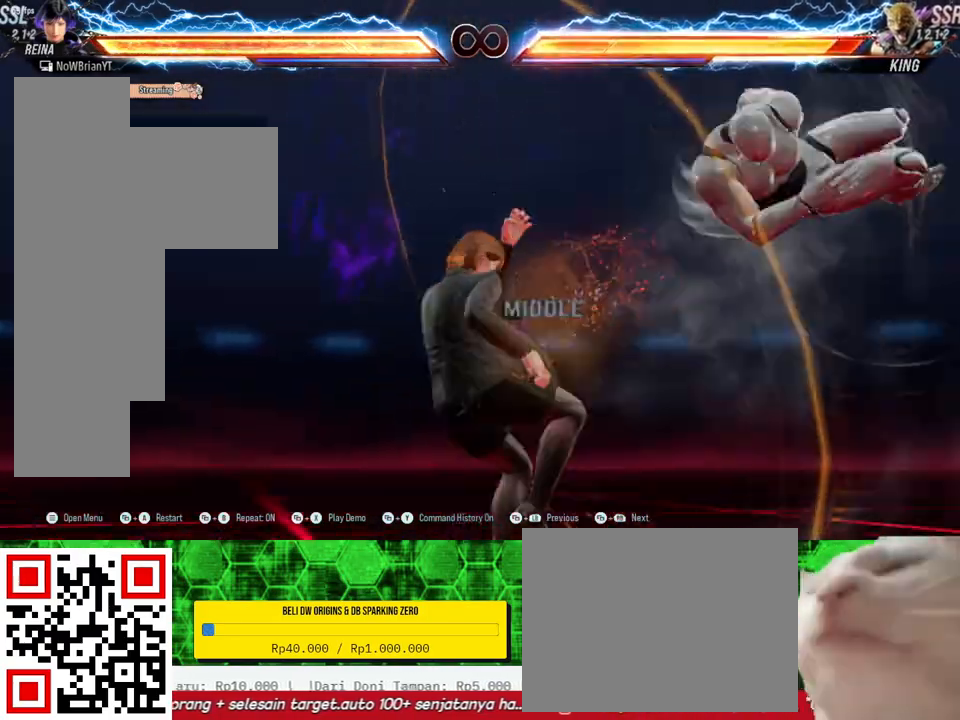
{"buttons": ["TRIANGLE", "DPAD_RIGHT"], "right_stick": "center", "events": [[200, "DPAD_RIGHT", "down"], [267, "DPAD_RIGHT", "up"], [367, "DPAD_RIGHT", "down"], [467, "TRIANGLE", "down"]]}
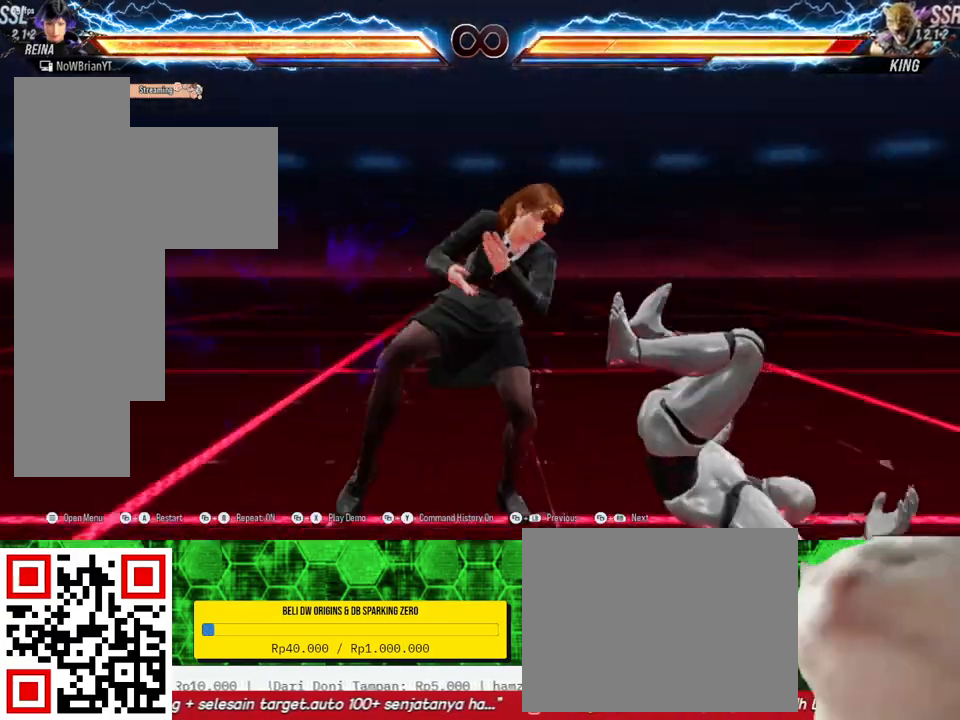
{"buttons": [], "right_stick": "center", "events": [[67, "TRIANGLE", "up"], [133, "TRIANGLE", "down"], [200, "DPAD_RIGHT", "up"], [200, "TRIANGLE", "up"], [300, "SQUARE", "down"], [433, "SQUARE", "up"]]}
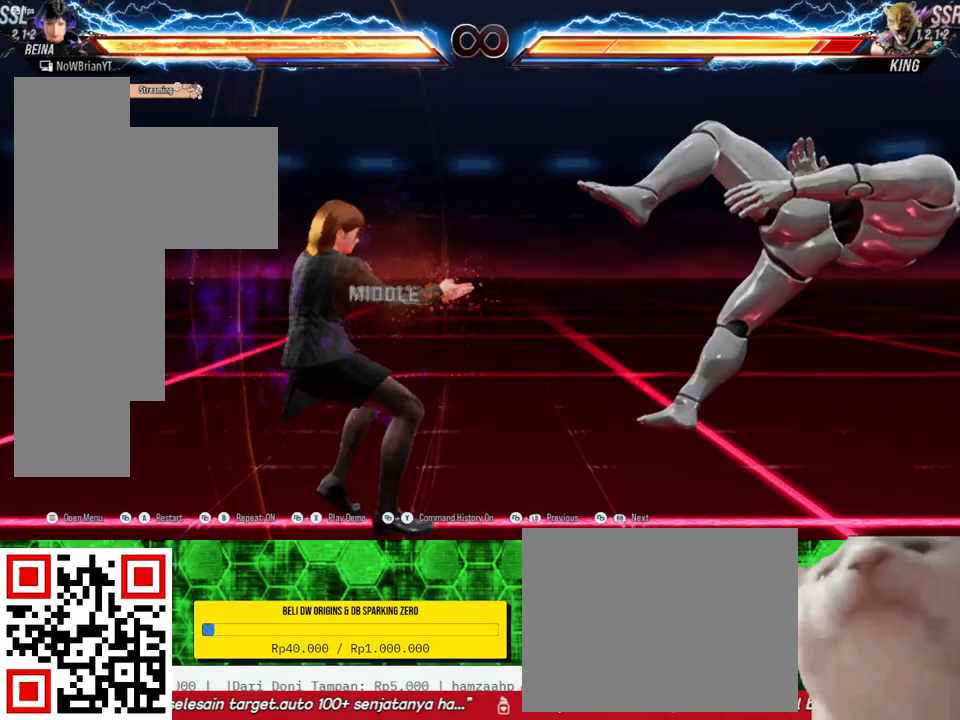
{"buttons": [], "right_stick": "center", "events": []}
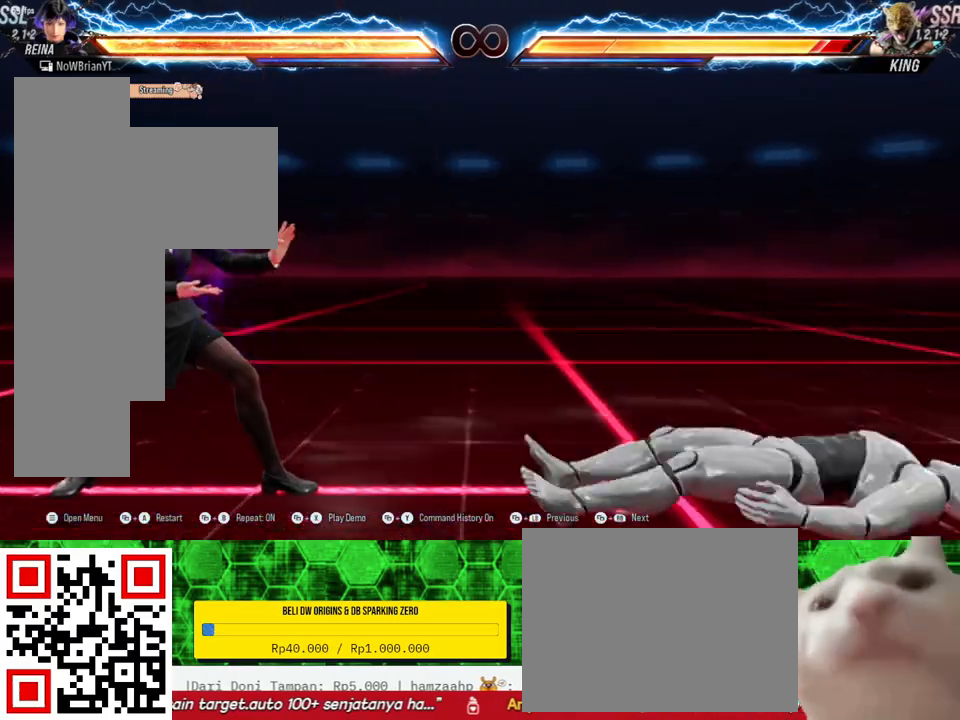
{"buttons": [], "right_stick": "center", "events": [[33, "CROSS", "down"], [167, "CROSS", "up"]]}
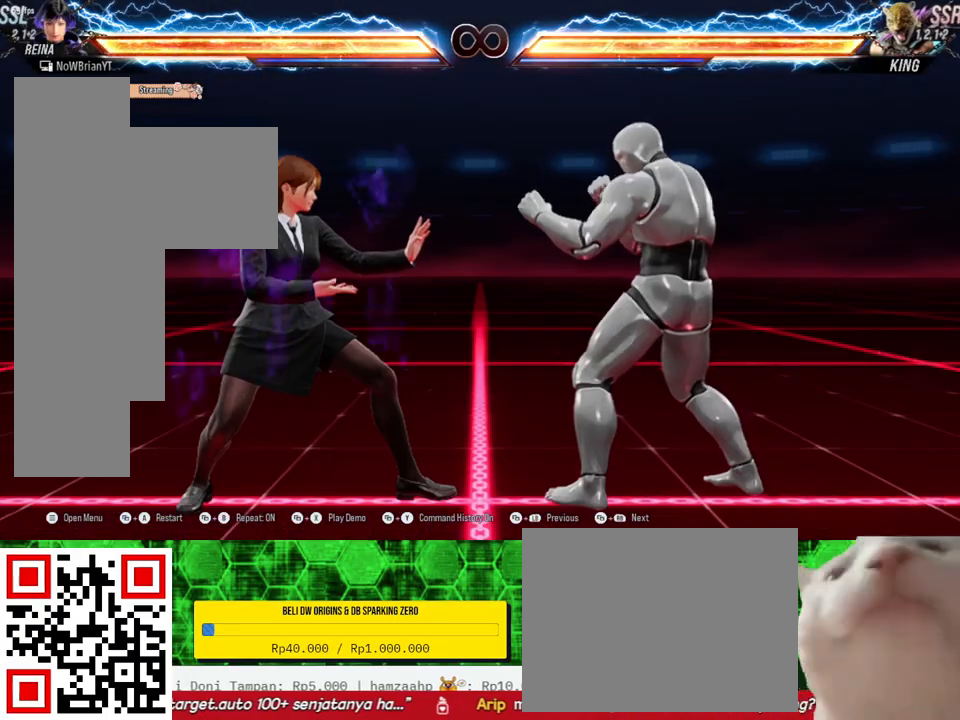
{"buttons": [], "right_stick": "center", "events": [[67, "DPAD_RIGHT", "down"], [67, "DPAD_UP", "down"], [100, "CIRCLE", "down"], [233, "CIRCLE", "up"], [267, "DPAD_RIGHT", "up"], [300, "DPAD_UP", "up"]]}
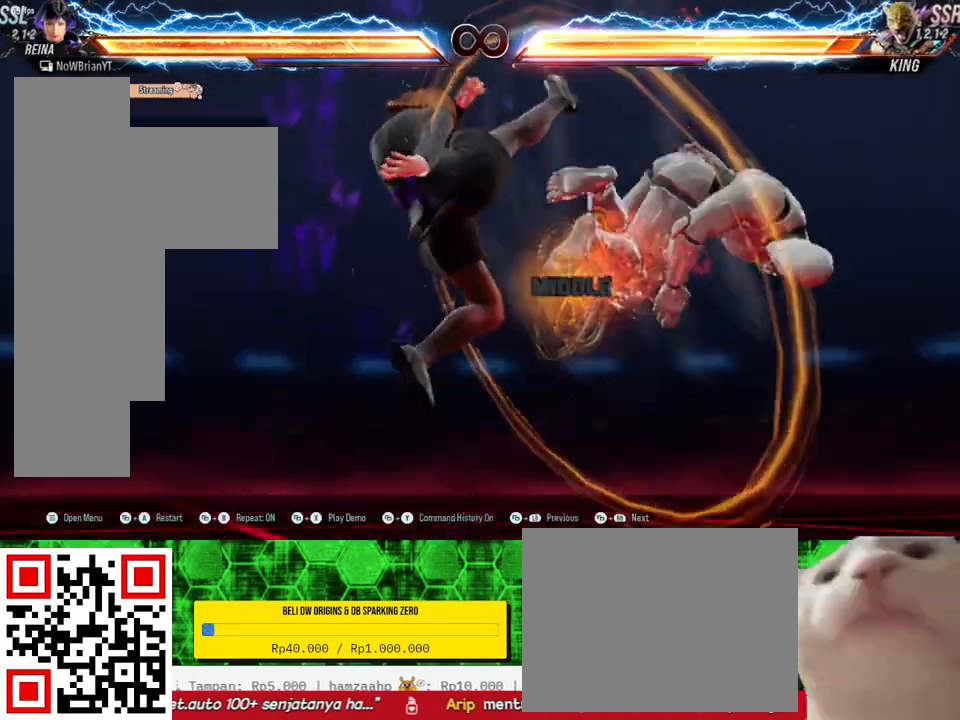
{"buttons": ["DPAD_RIGHT"], "right_stick": "center", "events": [[333, "DPAD_RIGHT", "down"], [433, "DPAD_RIGHT", "up"], [500, "DPAD_RIGHT", "down"]]}
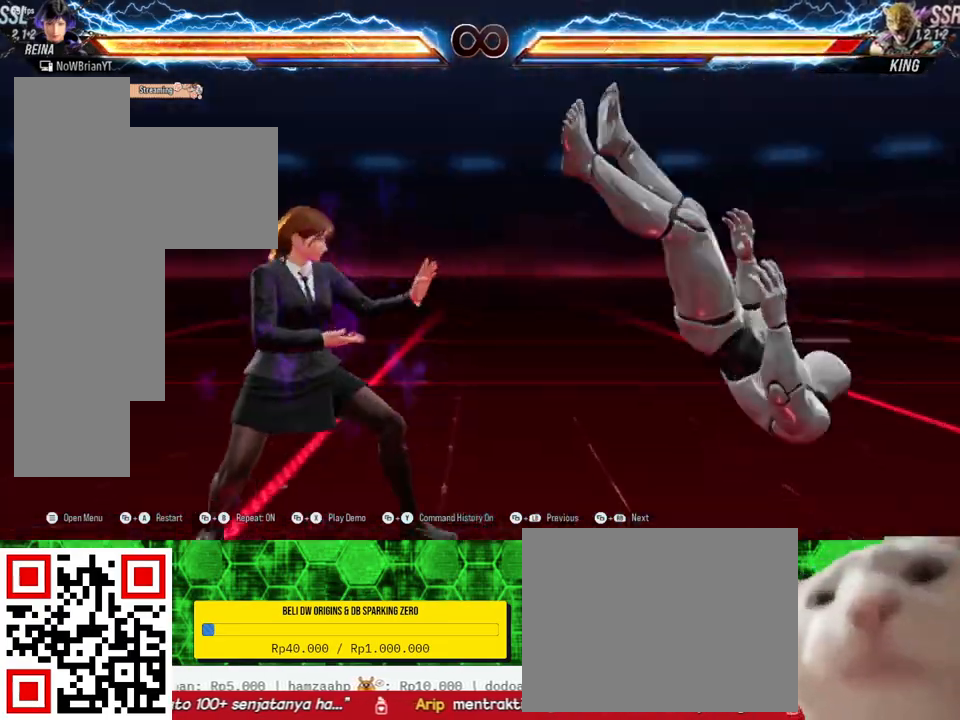
{"buttons": ["SQUARE"], "right_stick": "center", "events": [[100, "TRIANGLE", "down"], [200, "TRIANGLE", "up"], [300, "TRIANGLE", "down"], [367, "DPAD_RIGHT", "up"], [367, "TRIANGLE", "up"], [467, "SQUARE", "down"]]}